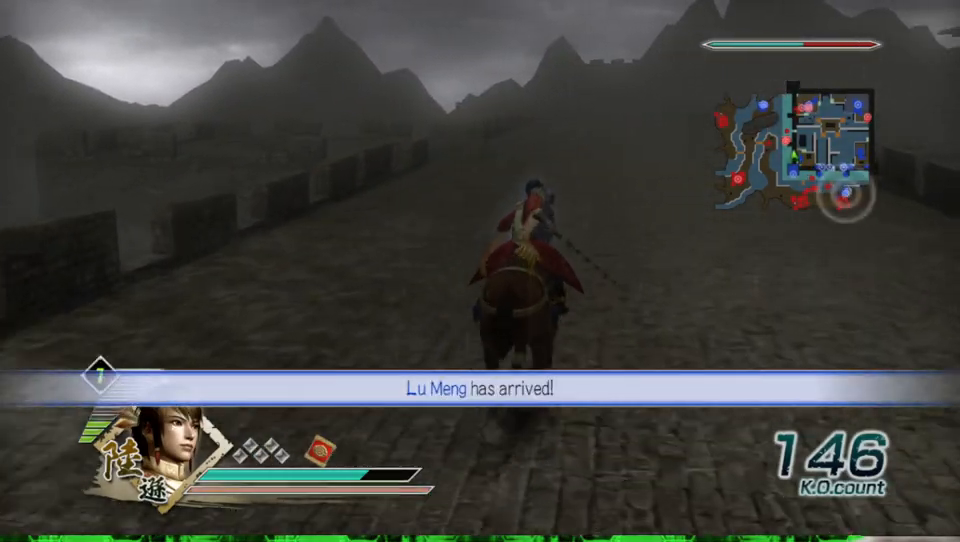
Gameplay with a controller (Xbox layout); each line is a JSON object with the inputs held at the frame after it. "events" lists button and stick changes between this image and that frame as [ms after this image, input, new state], when the widget could be followed in between.
{"buttons": [], "left_stick": "up", "right_stick": "center", "events": []}
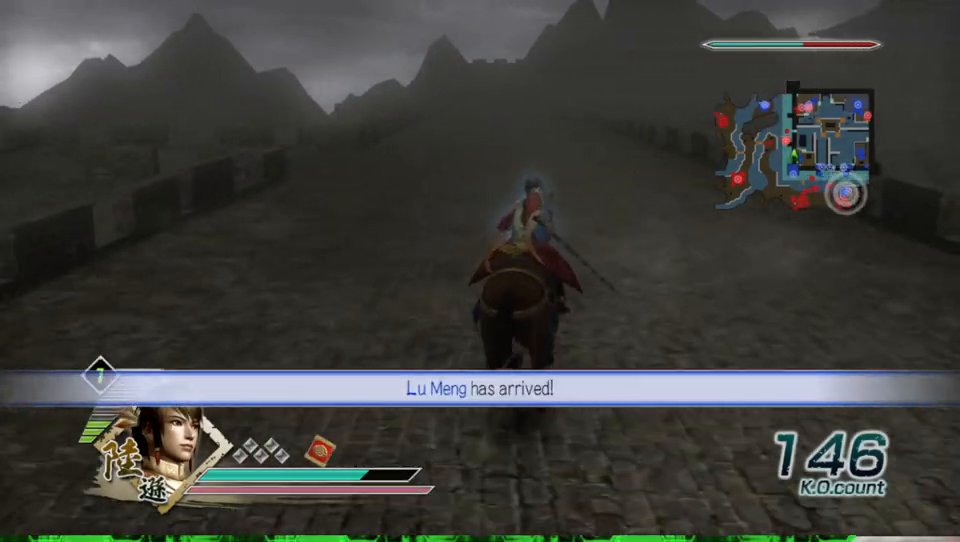
{"buttons": [], "left_stick": "up", "right_stick": "center", "events": []}
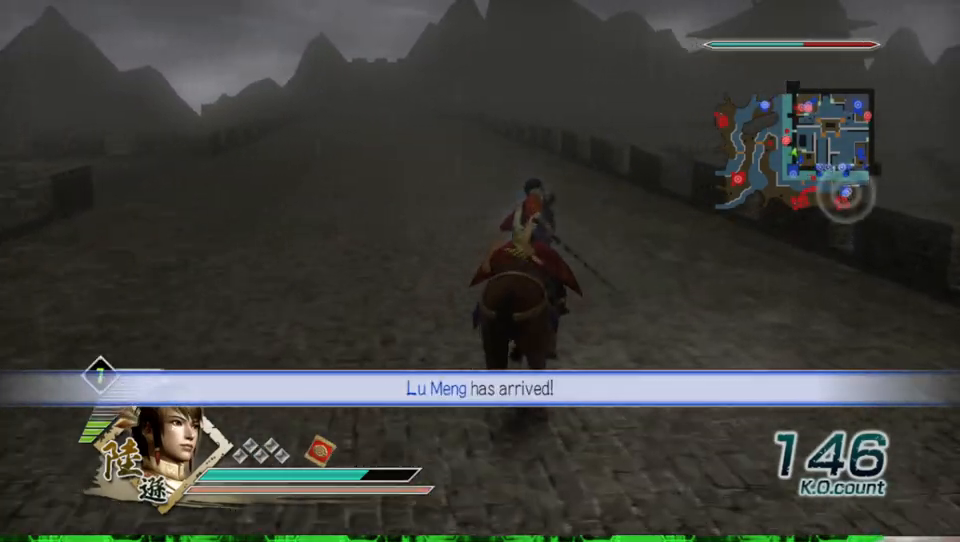
{"buttons": [], "left_stick": "up", "right_stick": "center", "events": []}
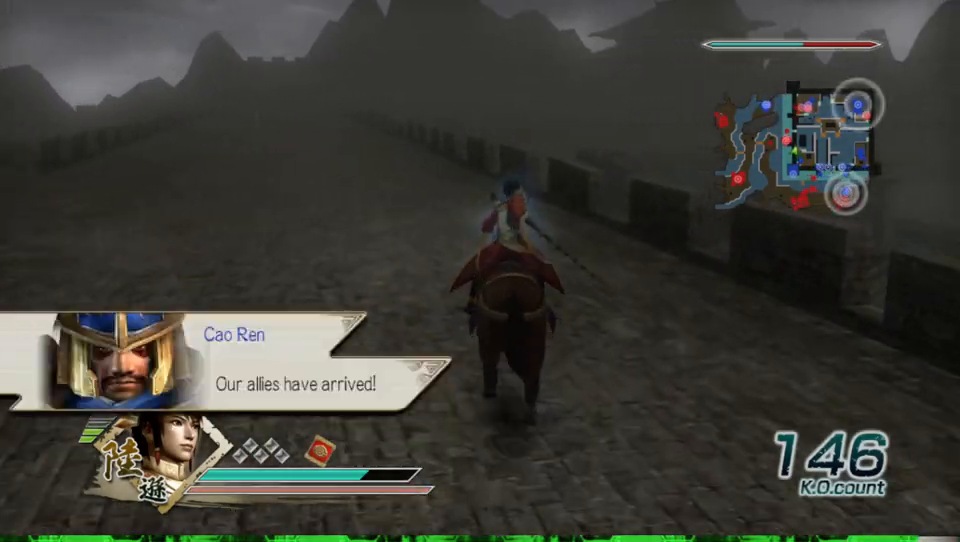
{"buttons": [], "left_stick": "up", "right_stick": "center", "events": []}
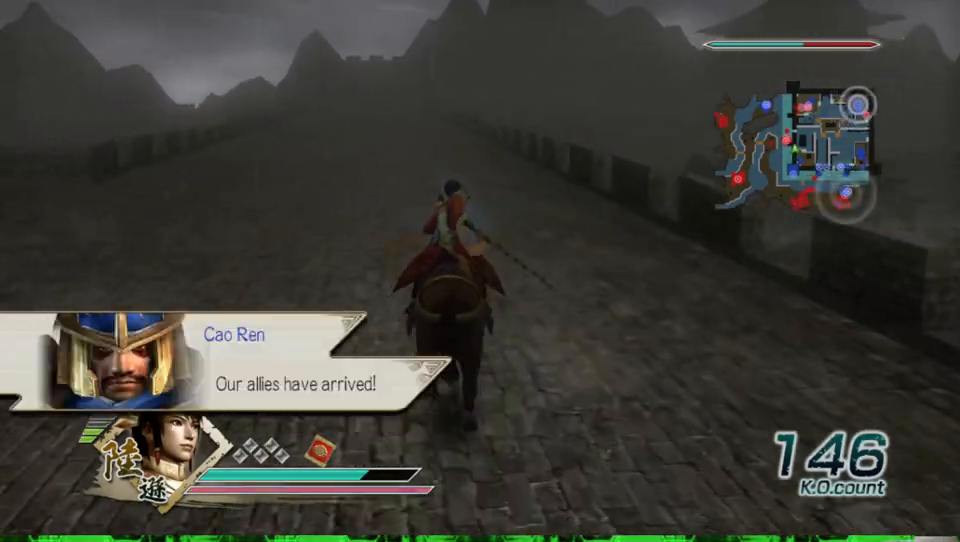
{"buttons": [], "left_stick": "up", "right_stick": "center", "events": []}
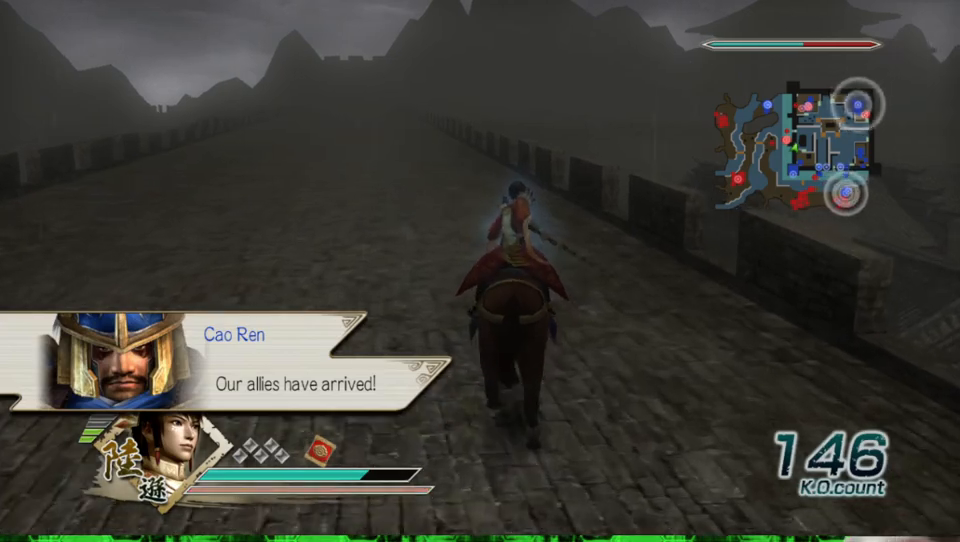
{"buttons": [], "left_stick": "up", "right_stick": "center", "events": []}
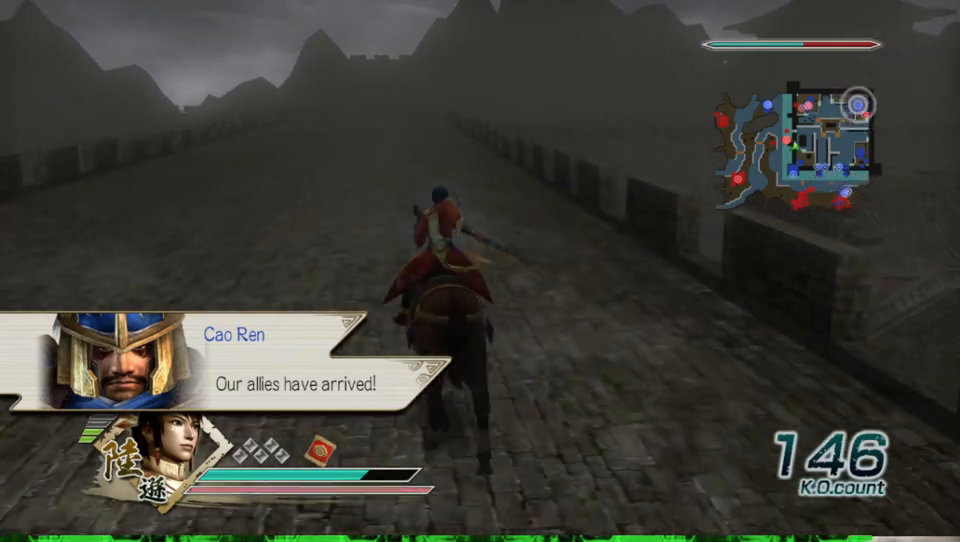
{"buttons": [], "left_stick": "up", "right_stick": "center", "events": []}
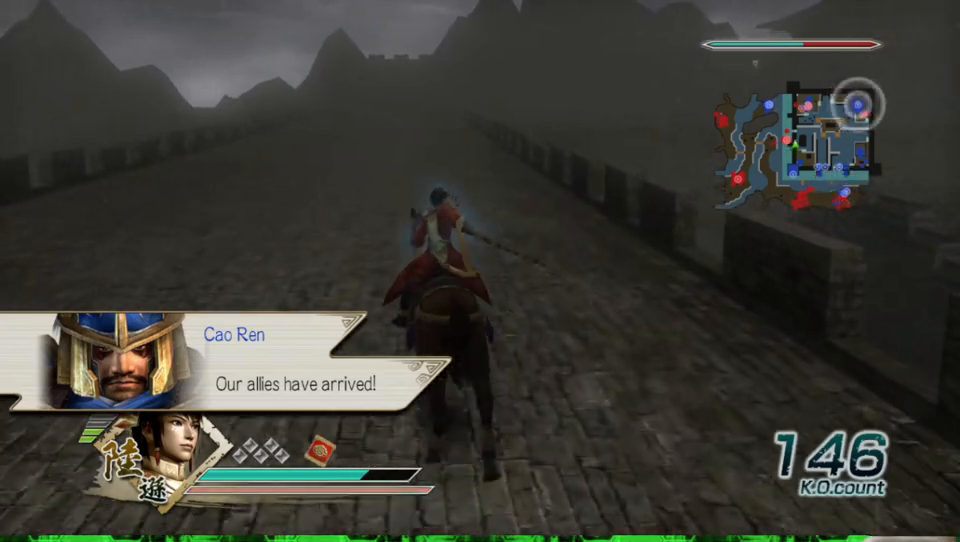
{"buttons": [], "left_stick": "up", "right_stick": "center", "events": []}
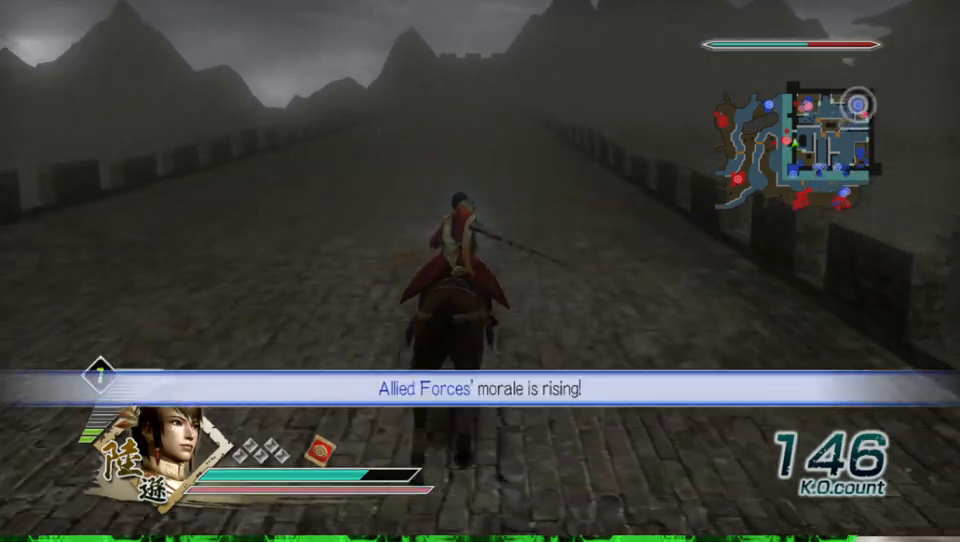
{"buttons": [], "left_stick": "up", "right_stick": "center", "events": []}
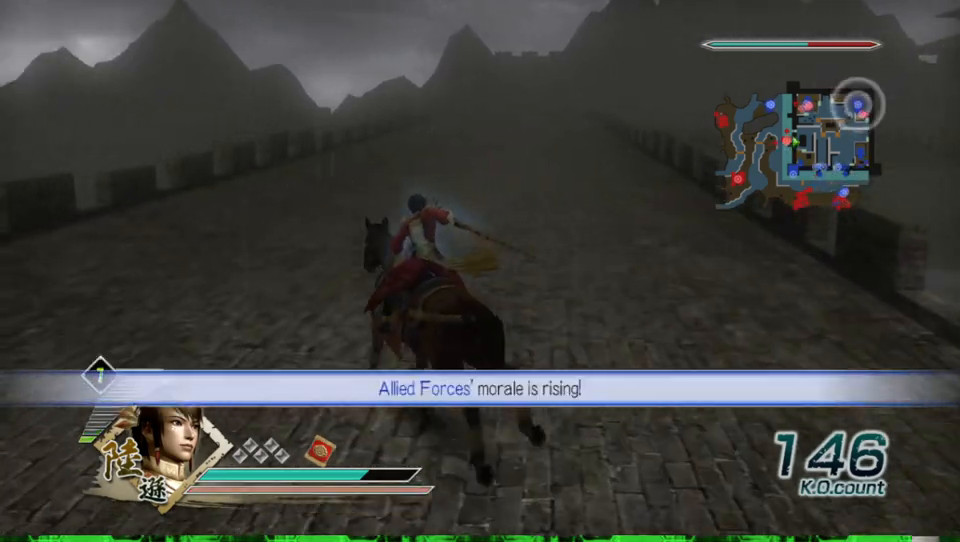
{"buttons": [], "left_stick": "up", "right_stick": "center", "events": []}
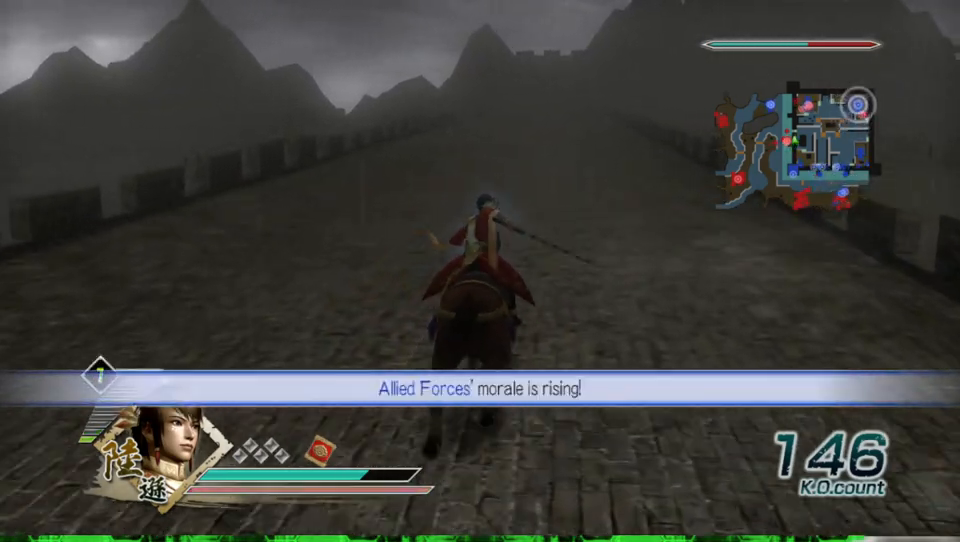
{"buttons": [], "left_stick": "up", "right_stick": "center", "events": []}
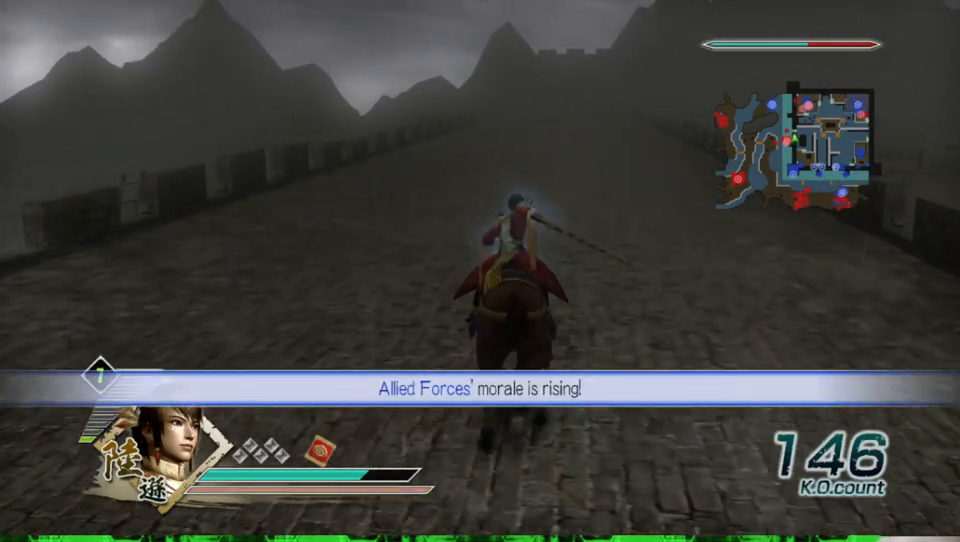
{"buttons": [], "left_stick": "up", "right_stick": "center", "events": []}
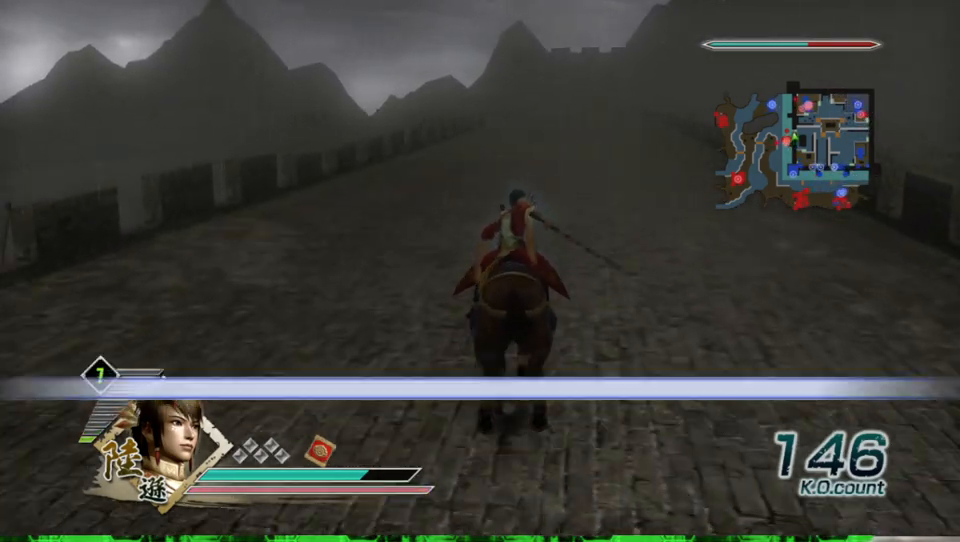
{"buttons": [], "left_stick": "up", "right_stick": "center", "events": []}
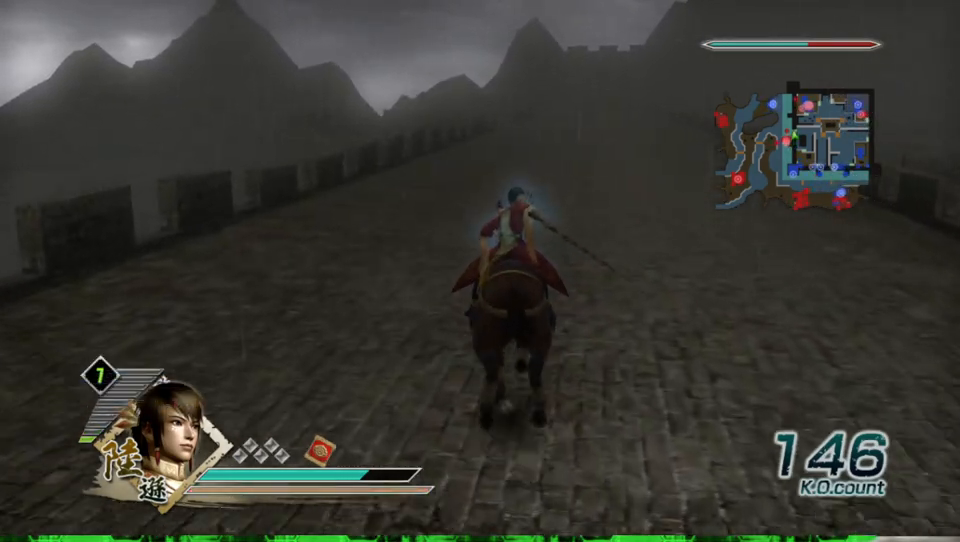
{"buttons": [], "left_stick": "up", "right_stick": "center", "events": []}
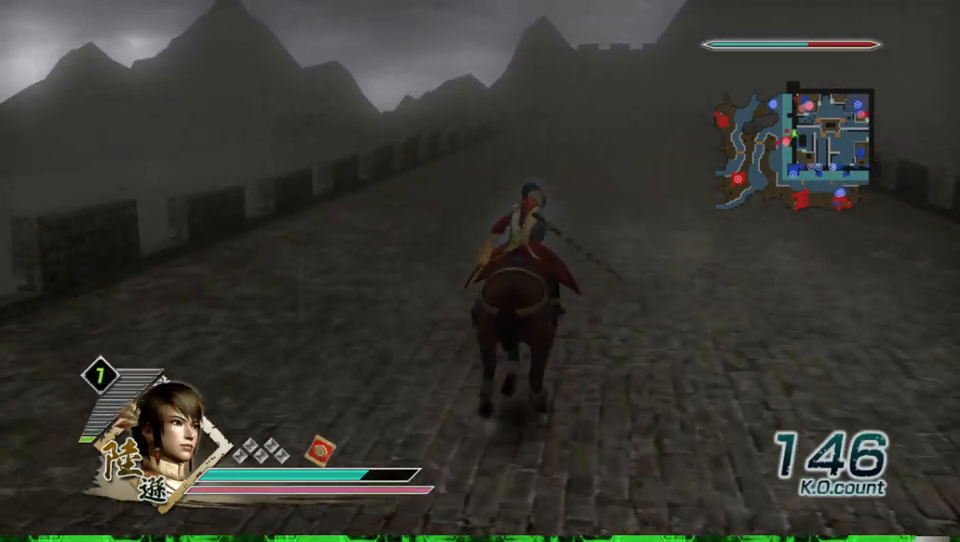
{"buttons": [], "left_stick": "up", "right_stick": "center", "events": []}
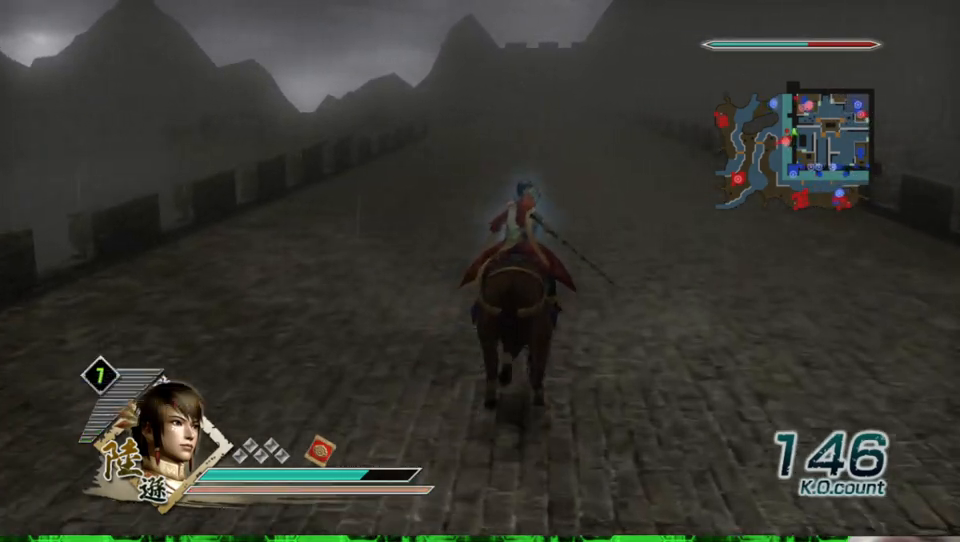
{"buttons": [], "left_stick": "up", "right_stick": "center", "events": []}
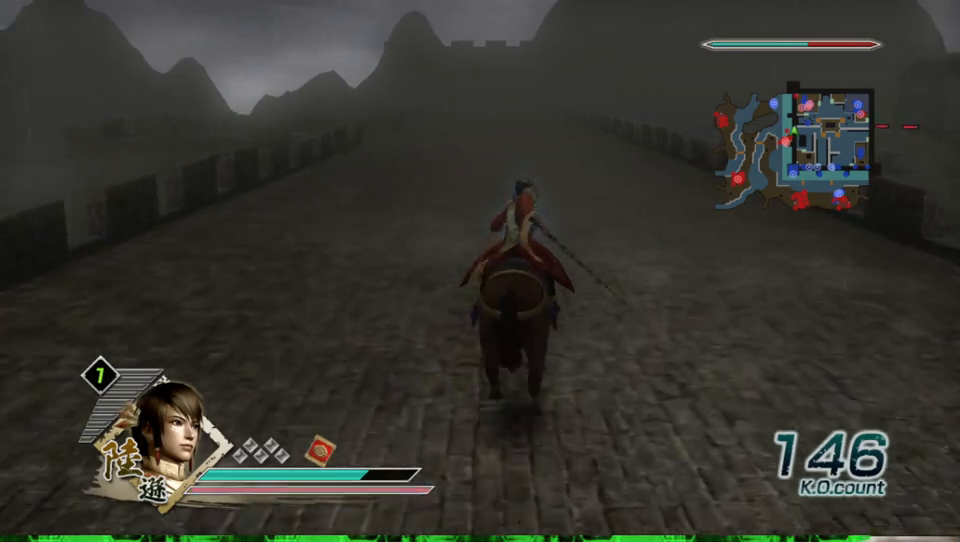
{"buttons": [], "left_stick": "up", "right_stick": "center", "events": []}
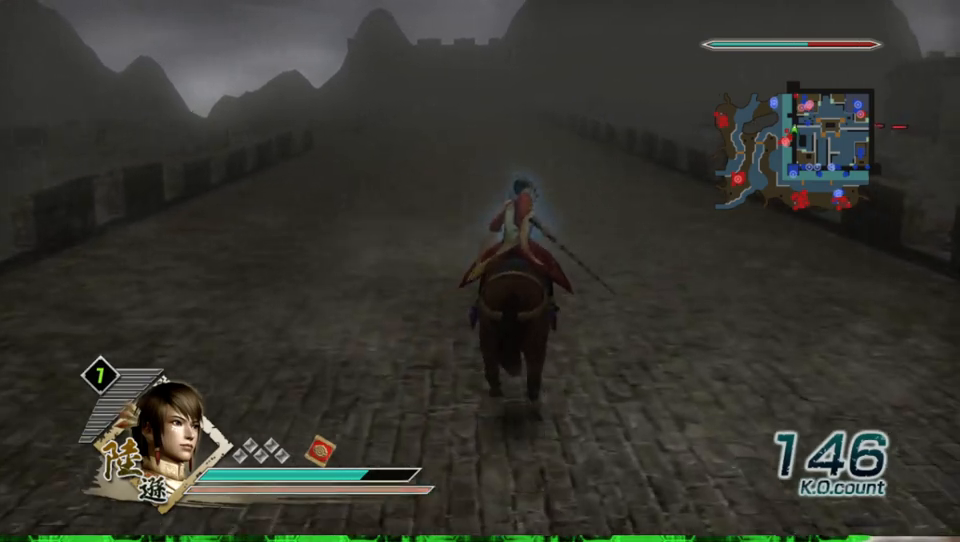
{"buttons": [], "left_stick": "up", "right_stick": "center", "events": []}
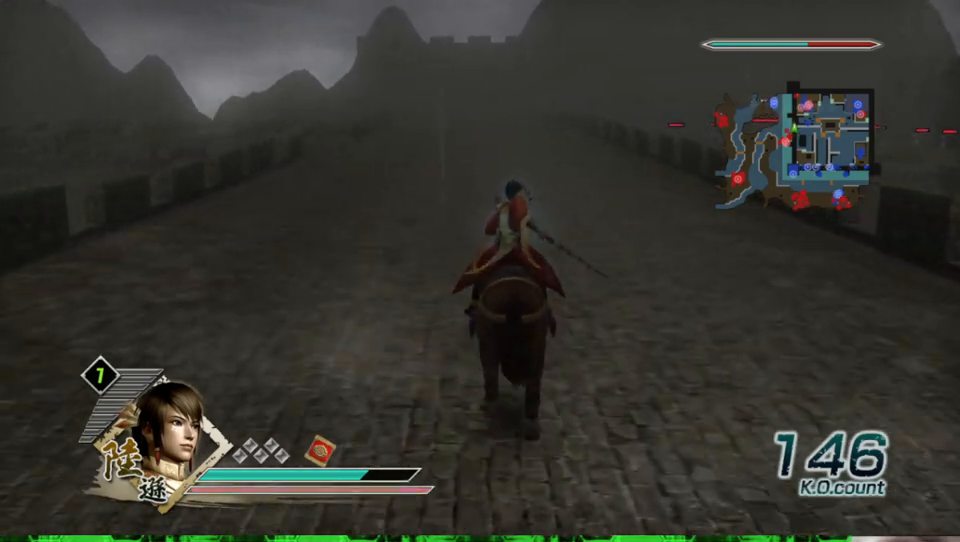
{"buttons": [], "left_stick": "up", "right_stick": "center", "events": []}
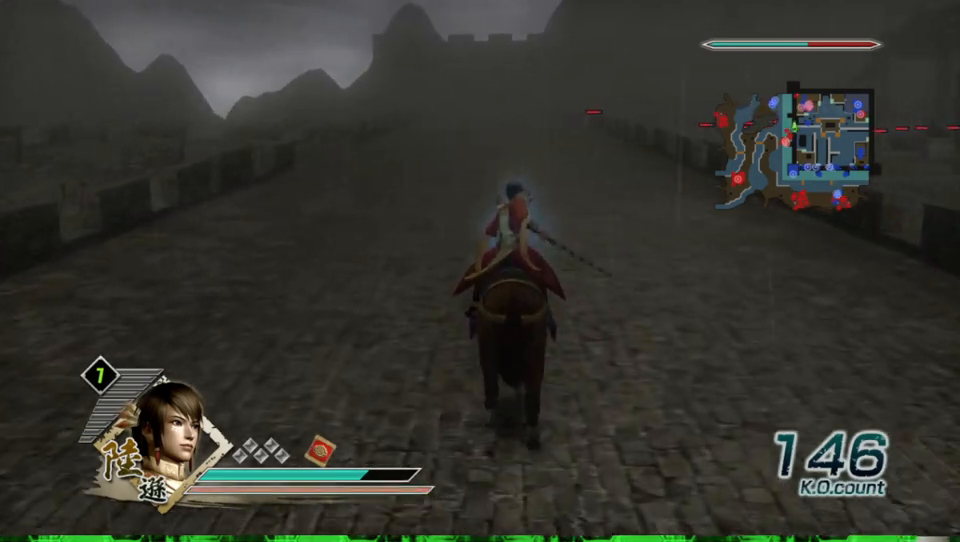
{"buttons": [], "left_stick": "up", "right_stick": "center", "events": []}
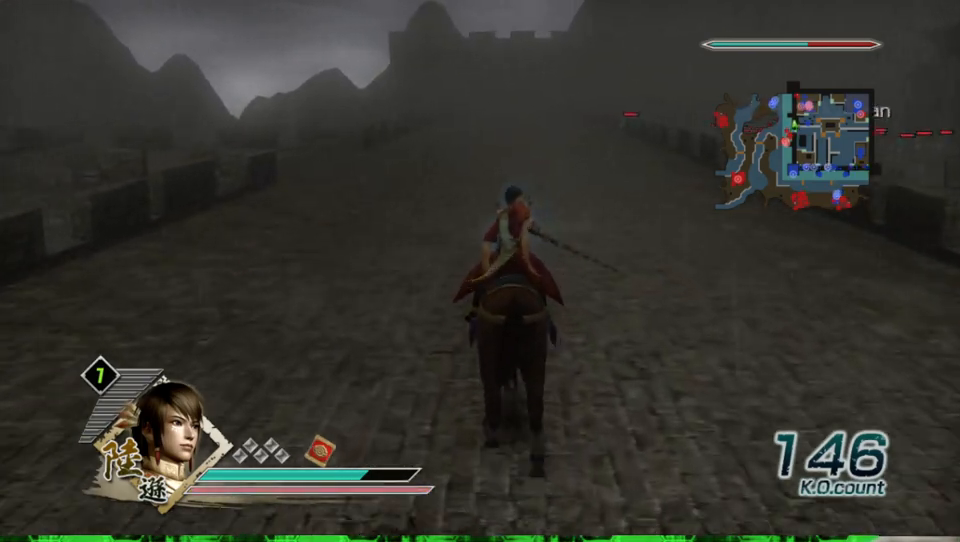
{"buttons": [], "left_stick": "up", "right_stick": "center", "events": []}
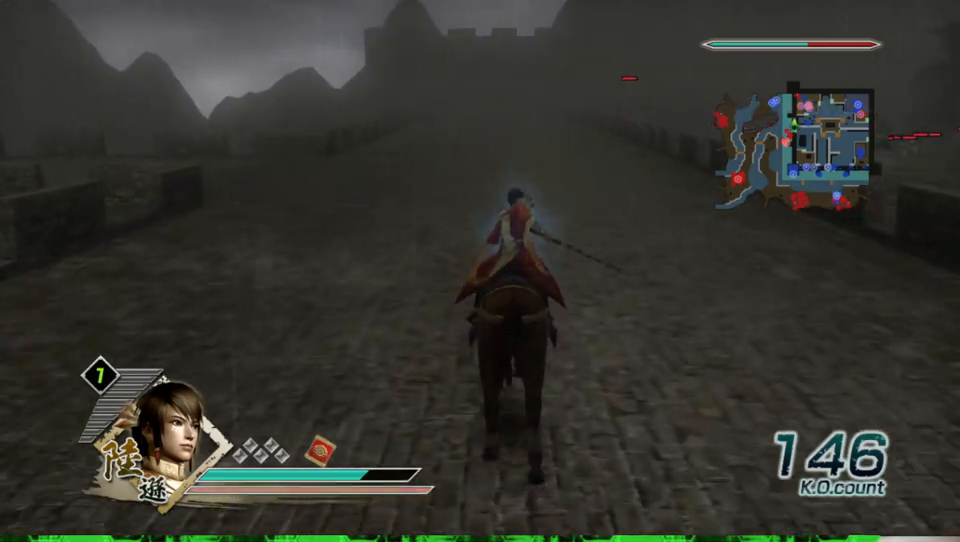
{"buttons": [], "left_stick": "up", "right_stick": "center", "events": []}
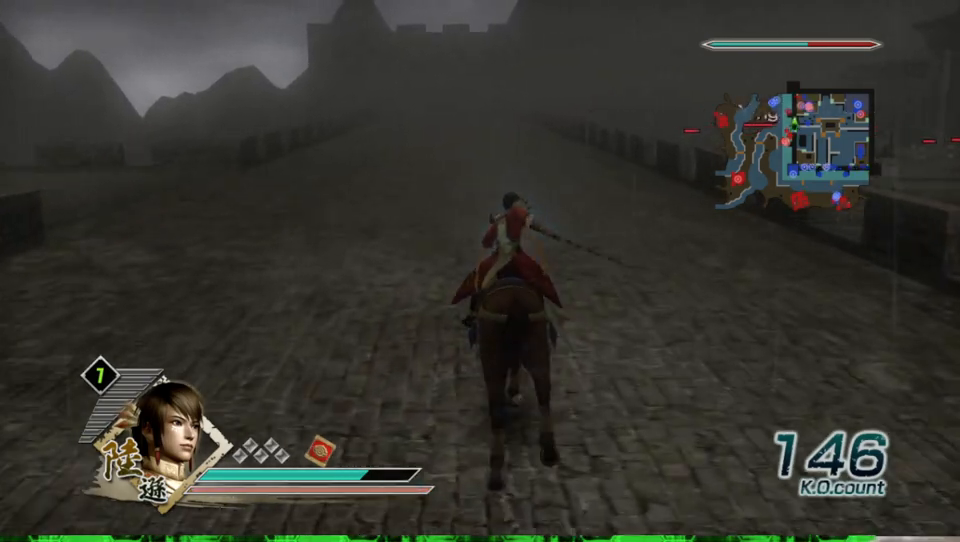
{"buttons": [], "left_stick": "up", "right_stick": "center", "events": []}
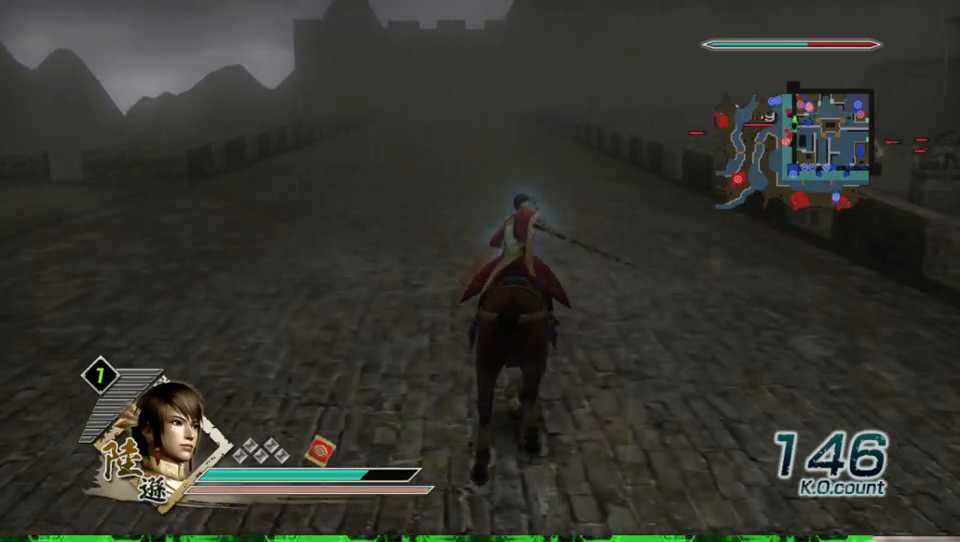
{"buttons": [], "left_stick": "up", "right_stick": "center", "events": []}
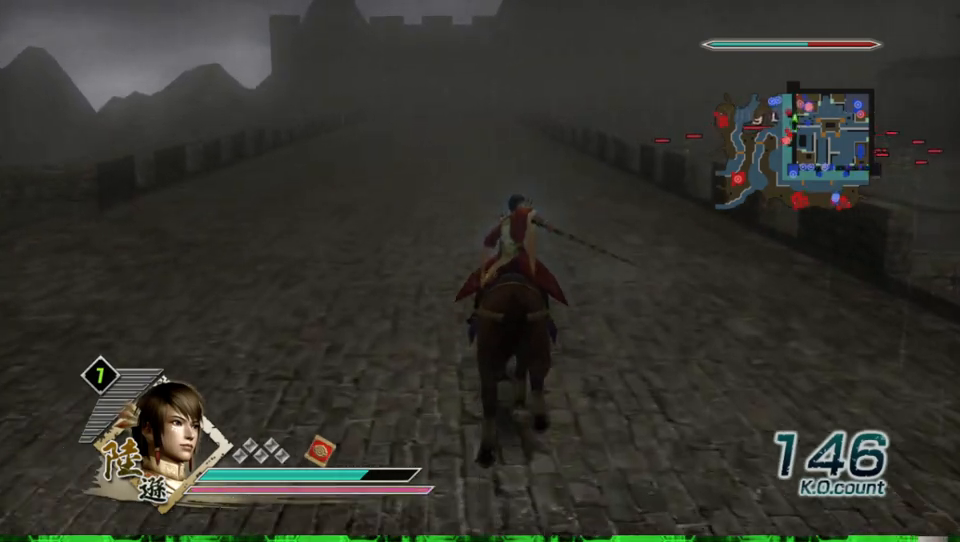
{"buttons": [], "left_stick": "up", "right_stick": "center", "events": []}
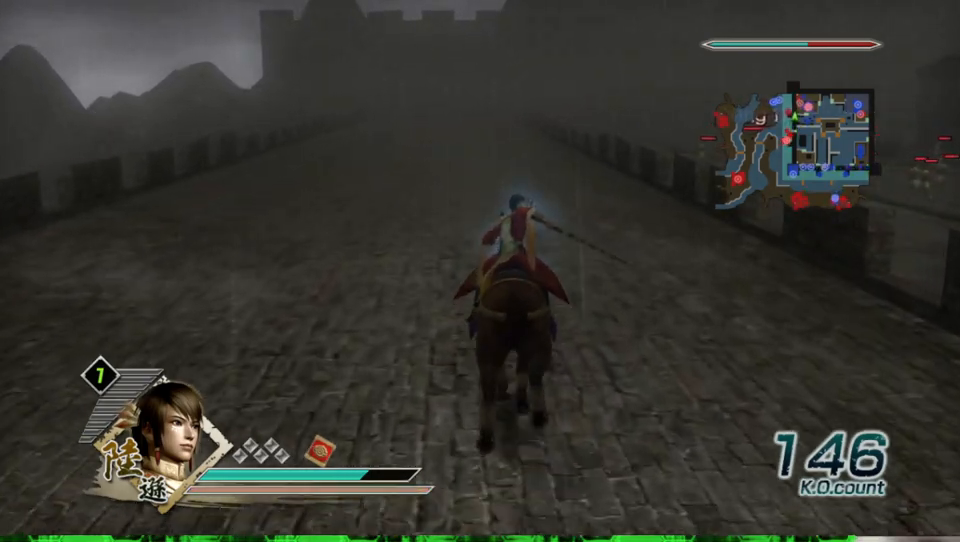
{"buttons": [], "left_stick": "up", "right_stick": "center", "events": [[133, "right_stick", "left"], [267, "right_stick", "center"]]}
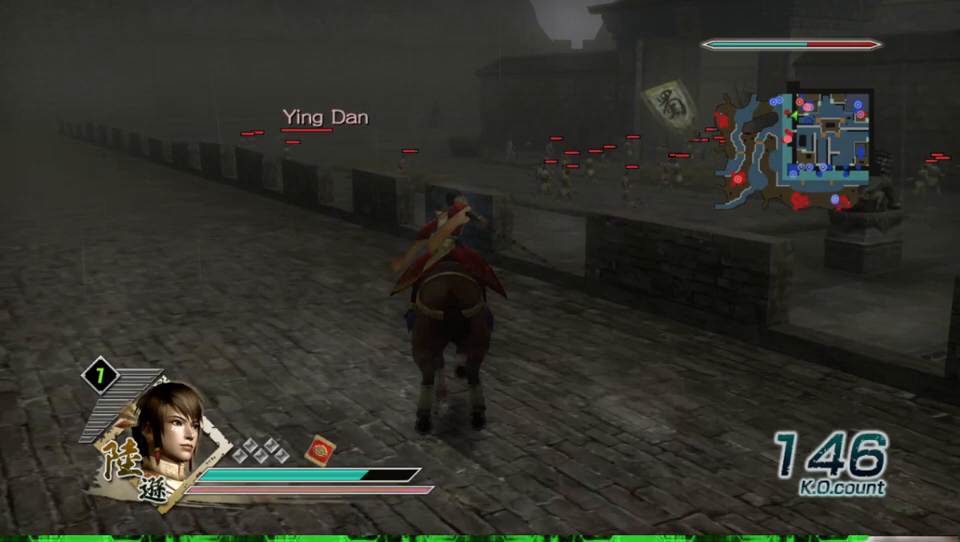
{"buttons": [], "left_stick": "up-left", "right_stick": "center", "events": [[467, "left_stick", "up-left"]]}
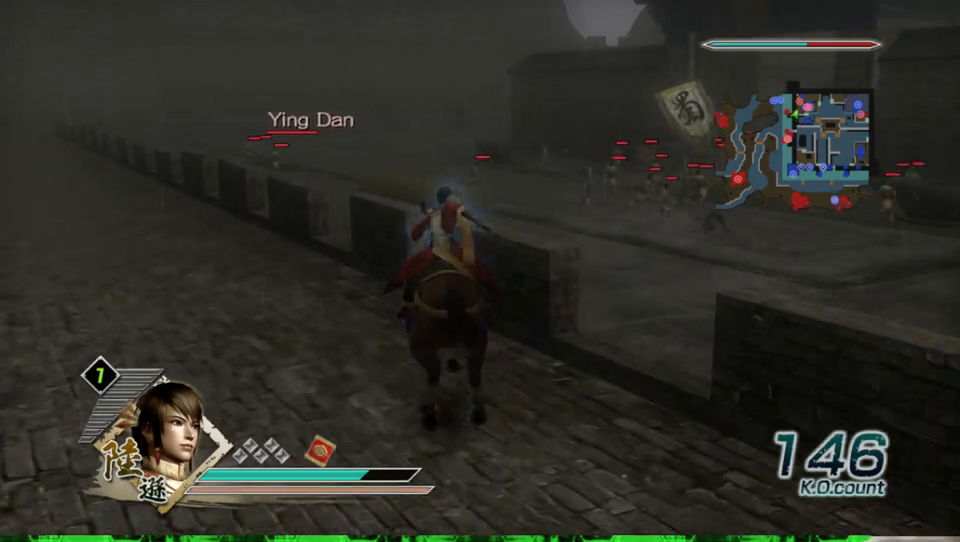
{"buttons": [], "left_stick": "up", "right_stick": "center", "events": [[300, "left_stick", "up"]]}
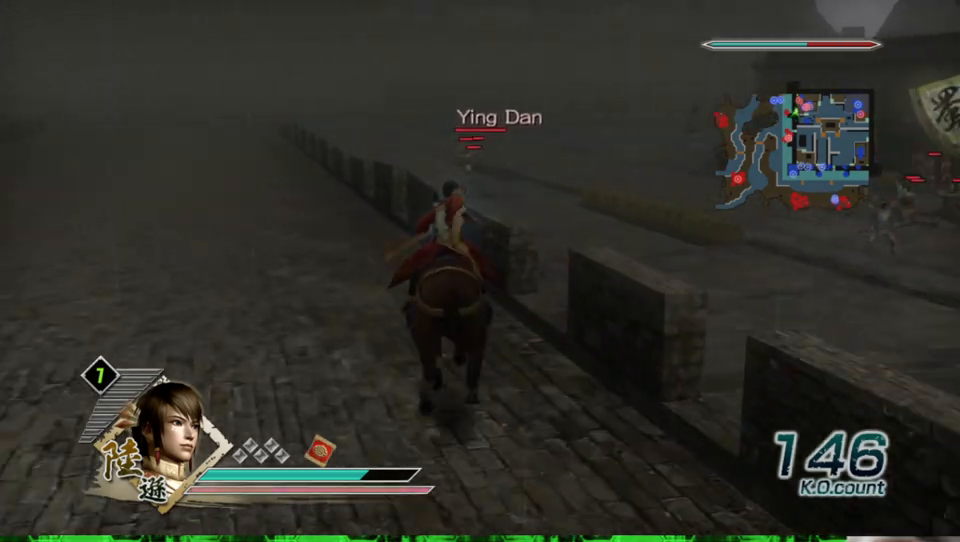
{"buttons": [], "left_stick": "up", "right_stick": "center", "events": []}
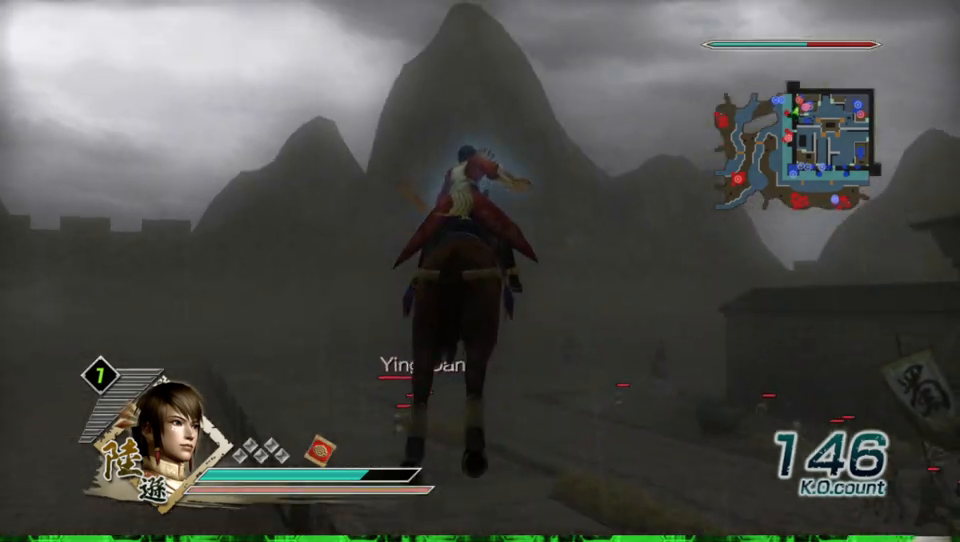
{"buttons": [], "left_stick": "up", "right_stick": "center", "events": []}